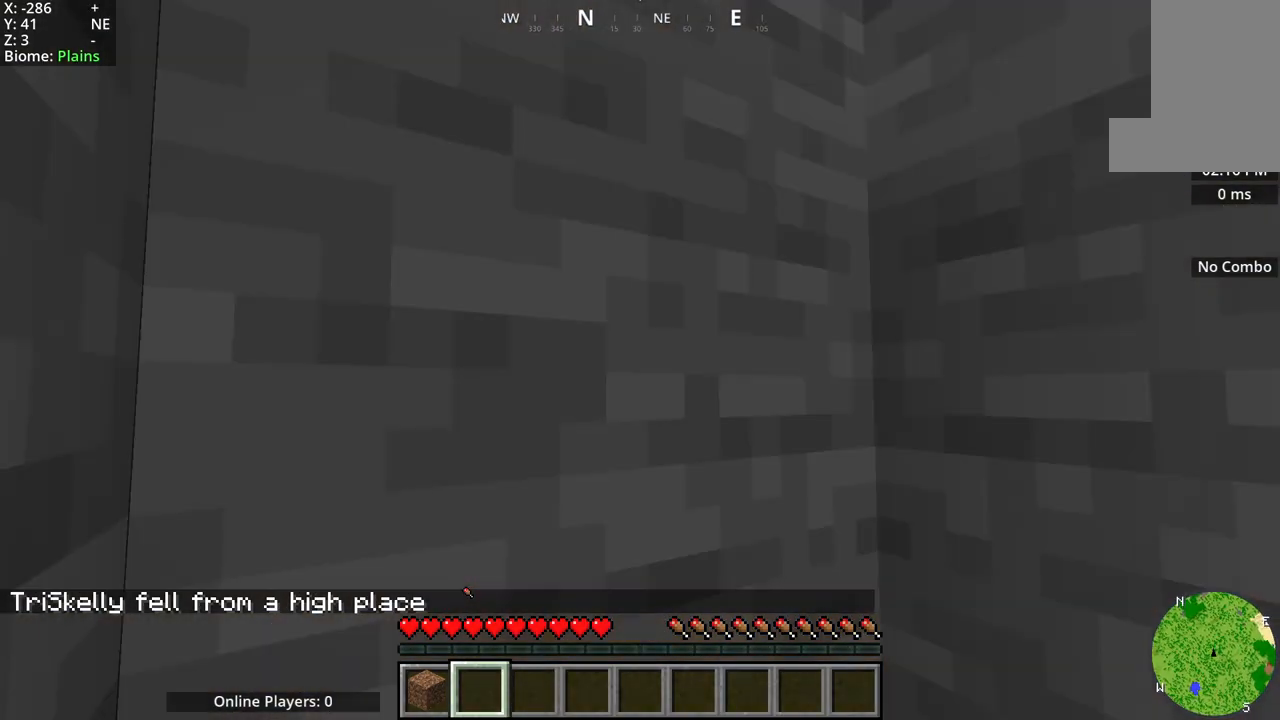
Gameplay with keyboard and mouse; each line is a JSON object with the keys and mouse buttons held at the frame after it. "events" lists presses ("down") and releases ("up") of "a", "d", "s", "space", "w", "mouse_mb4" and "mouse_mb5" between this image and that frame as [ms after this image, input, new state], when the widget could be followed in between. "mouse_mb4", "mouse_mb5" = the "mb4", "mb5" buttons of the "mouse" list. No other keys are recorded. Fast repeated clicks can show as one long hold. Mouse movement is not recorded.
{"keys": [], "mouse": ["mb5"], "events": [[267, "mouse_mb5", "down"]]}
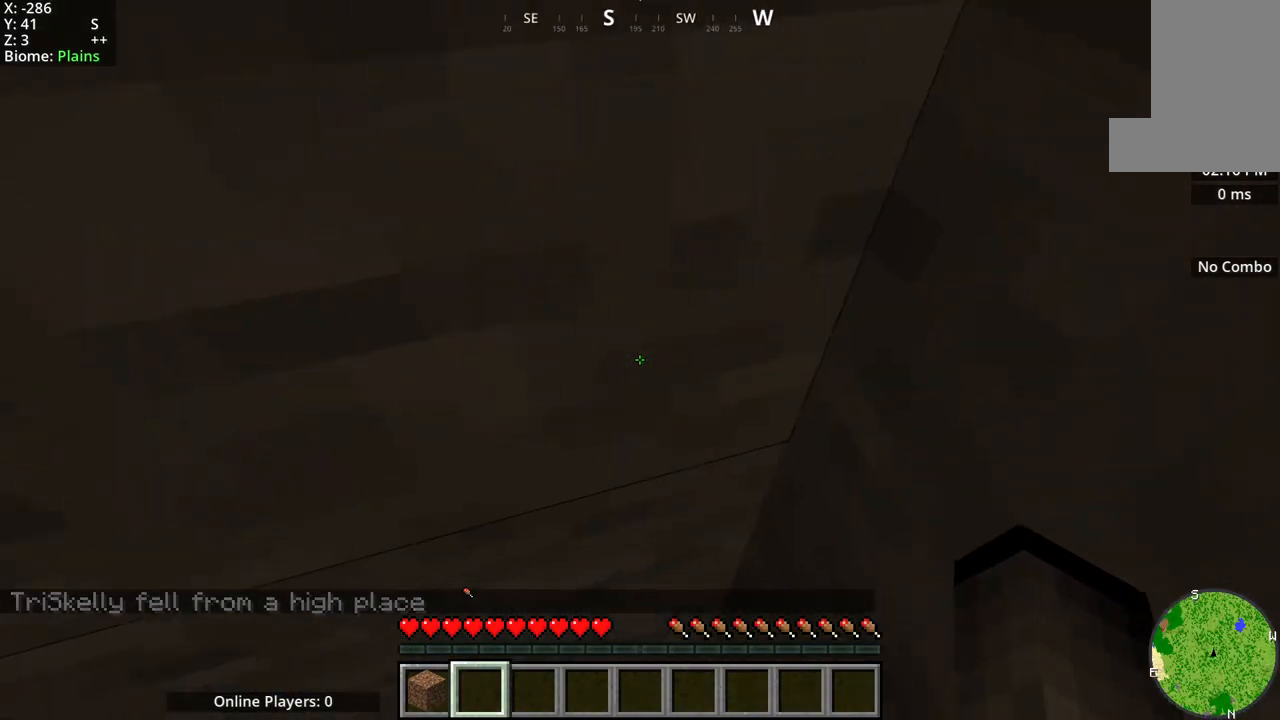
{"keys": ["d"], "mouse": ["mb5"], "events": [[33, "a", "down"], [283, "a", "up"], [317, "d", "down"]]}
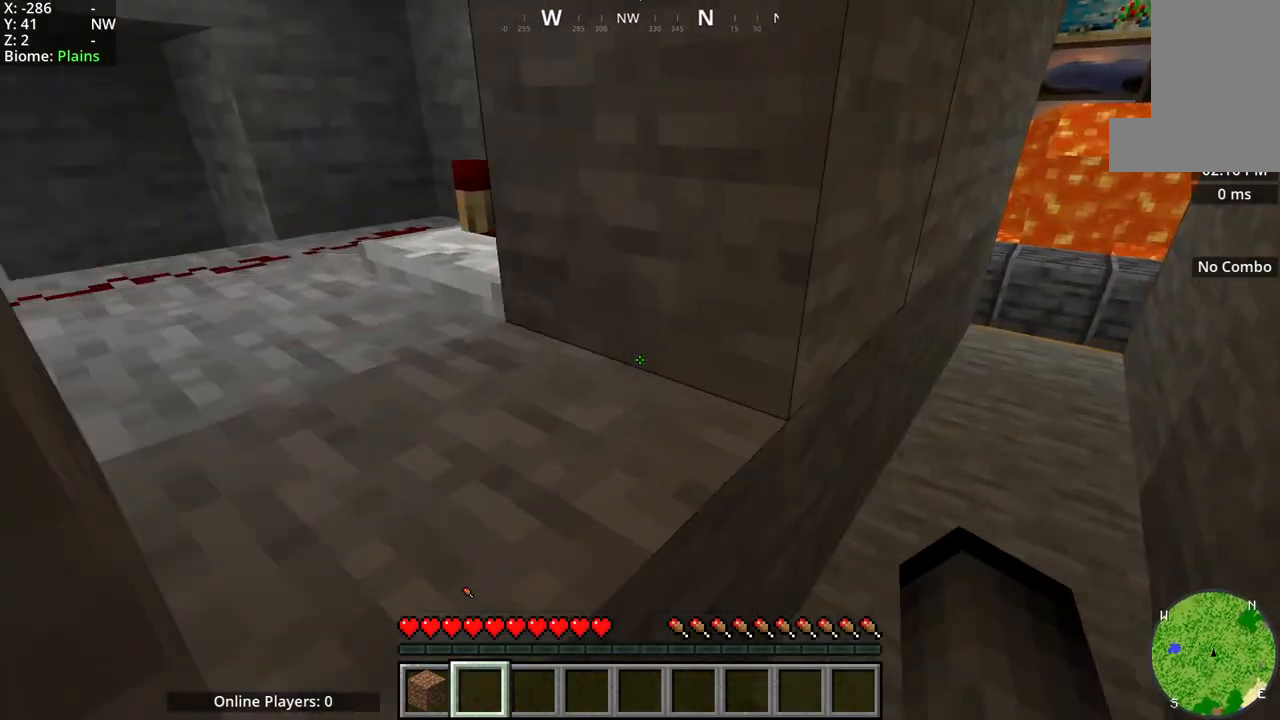
{"keys": ["d"], "mouse": ["mb5"], "events": [[50, "d", "up"], [233, "d", "down"]]}
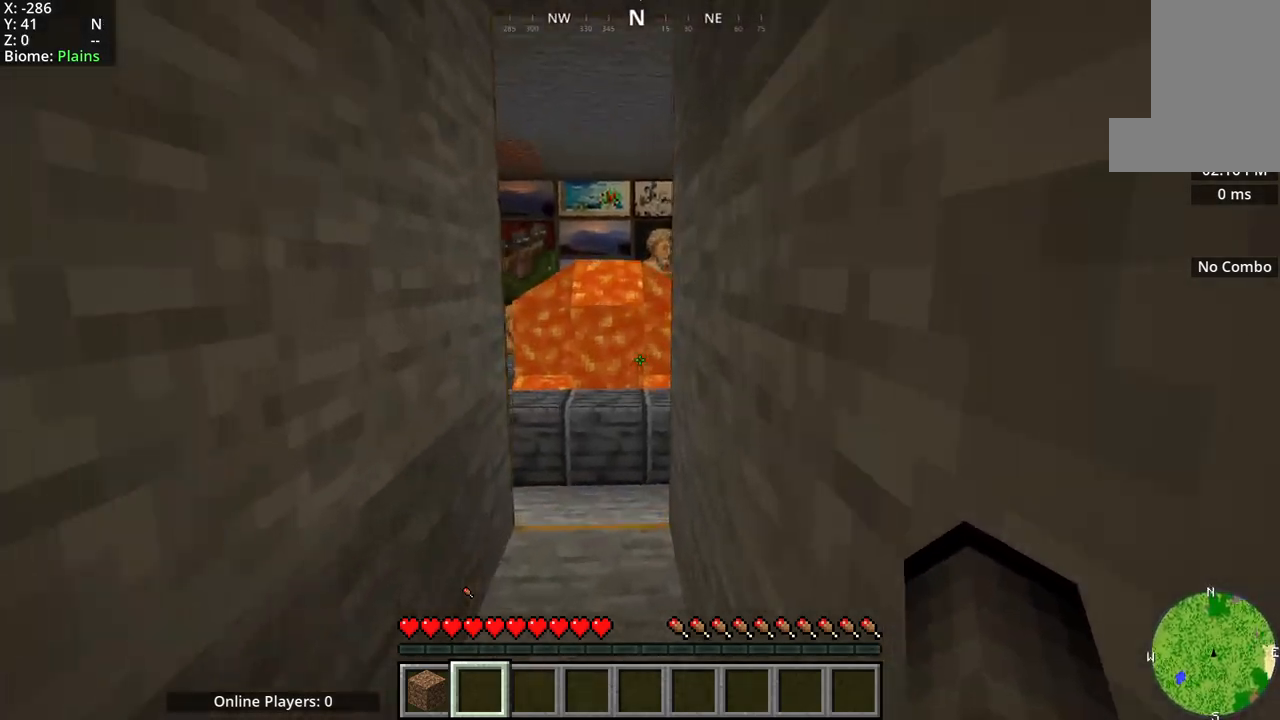
{"keys": [], "mouse": ["mb5"], "events": [[33, "d", "up"]]}
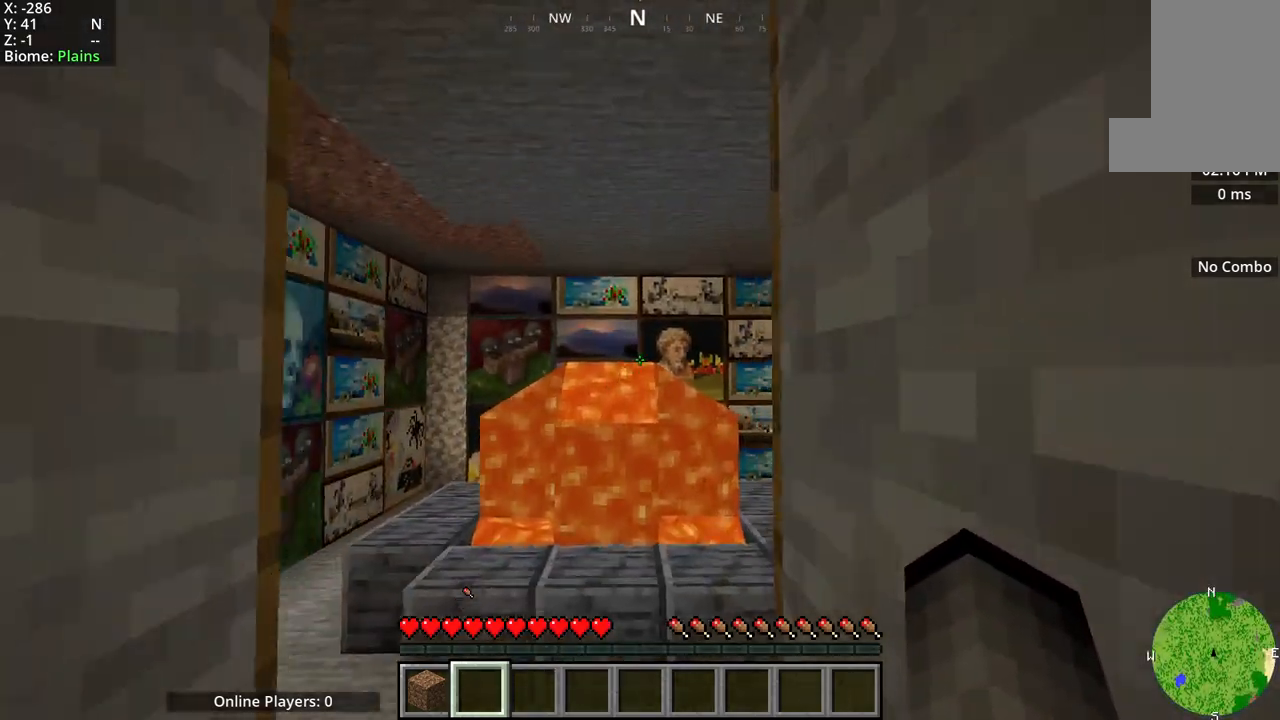
{"keys": ["w"], "mouse": ["mb5"], "events": [[300, "w", "down"]]}
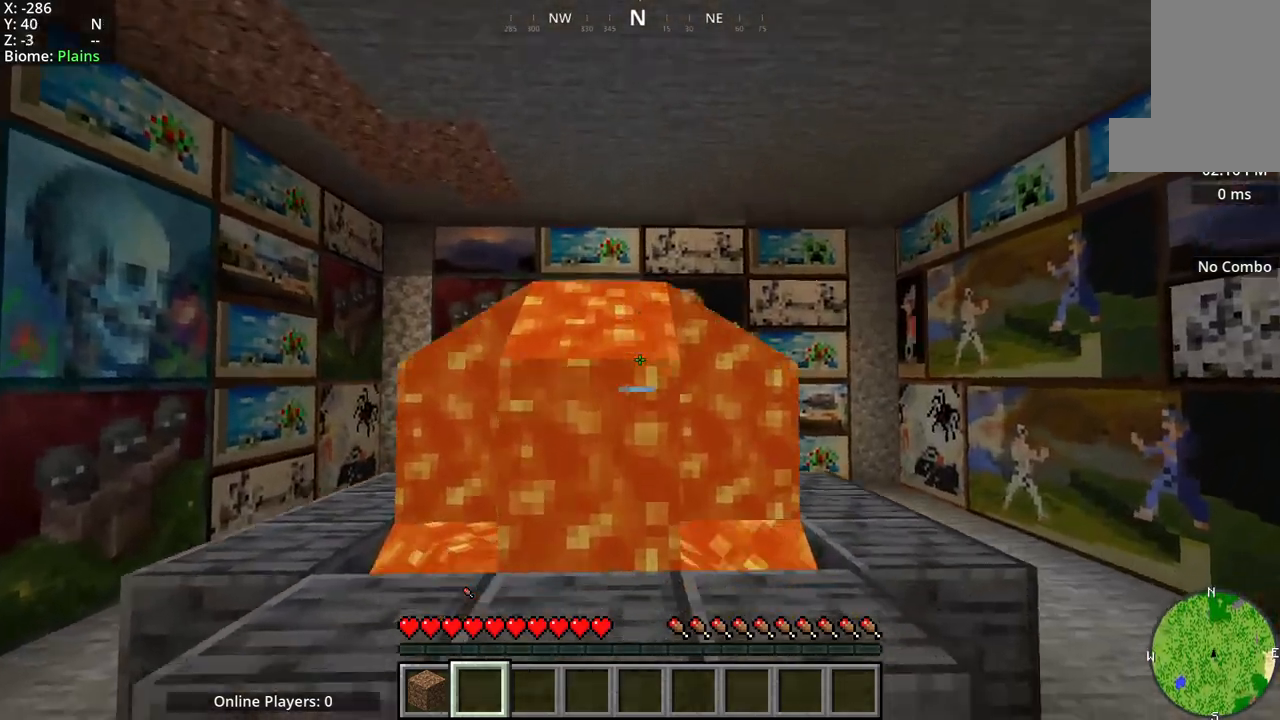
{"keys": [], "mouse": ["mb4"], "events": [[33, "w", "up"], [100, "space", "down"], [333, "mouse_mb5", "up"], [333, "space", "up"], [400, "mouse_mb4", "down"]]}
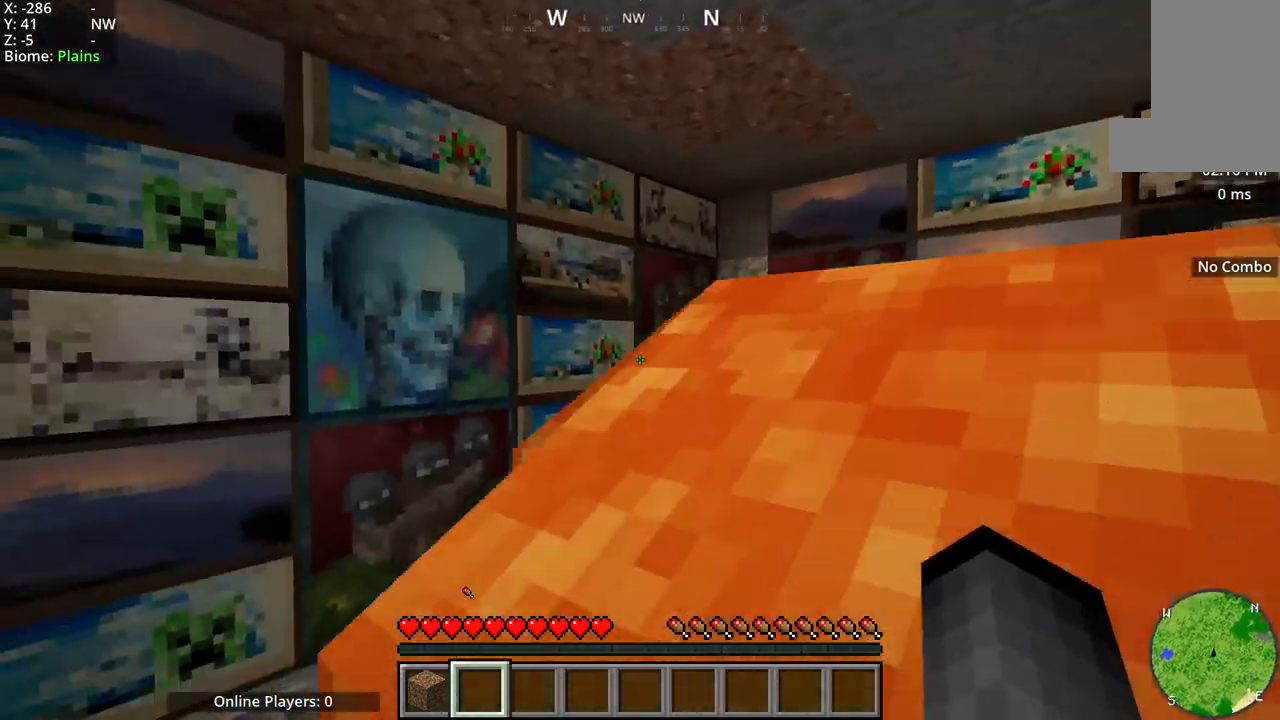
{"keys": [], "mouse": ["mb4"], "events": []}
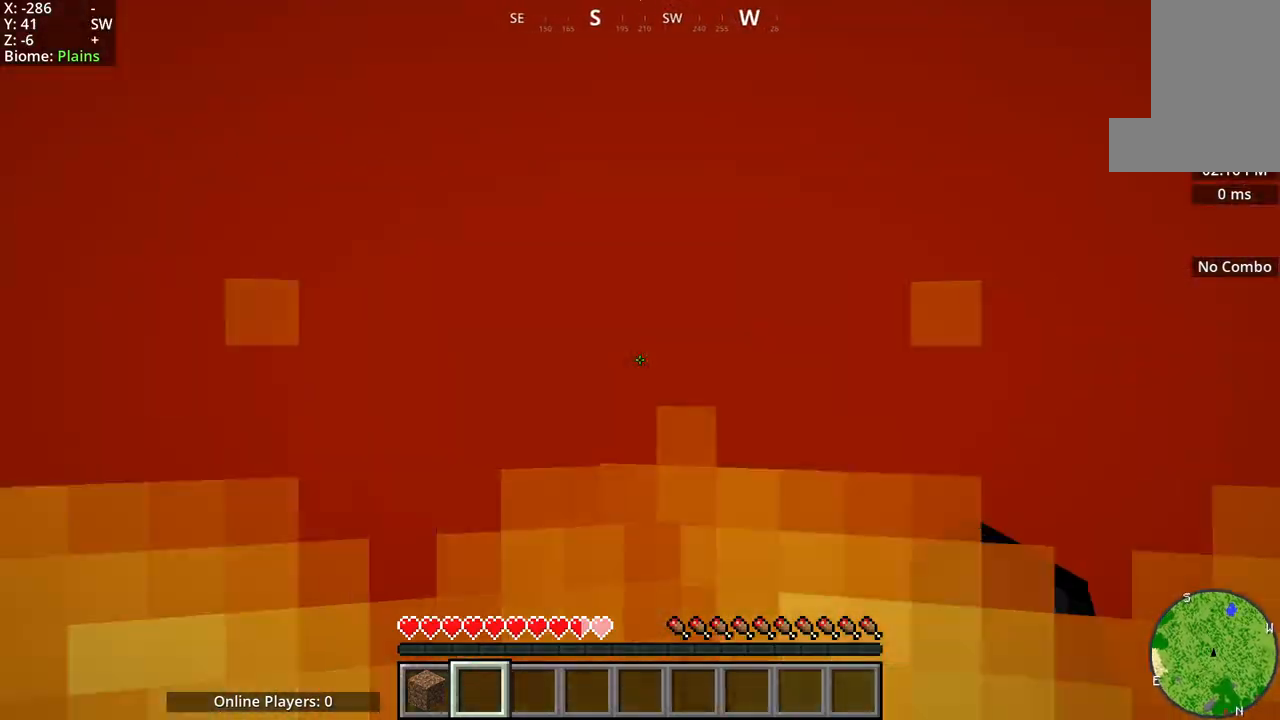
{"keys": ["space"], "mouse": ["mb5"], "events": [[33, "mouse_mb5", "down"], [67, "space", "down"], [83, "mouse_mb4", "up"]]}
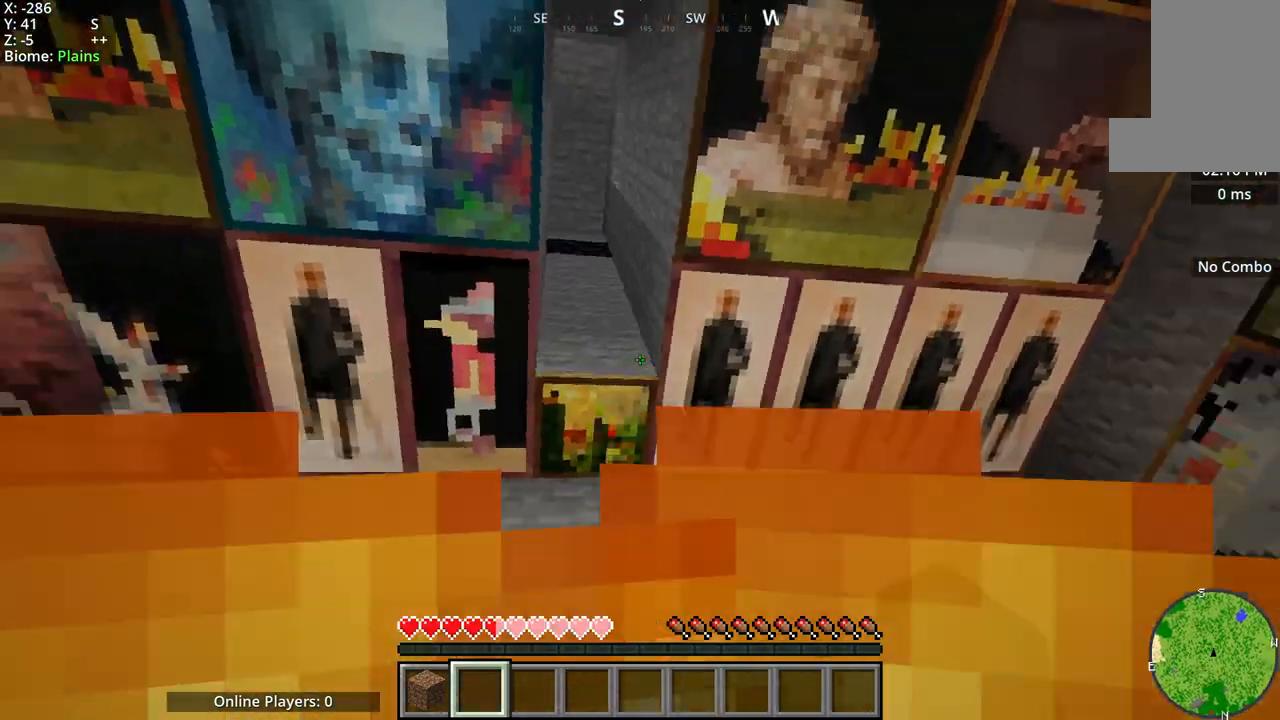
{"keys": [], "mouse": ["mb5"], "events": [[333, "space", "up"]]}
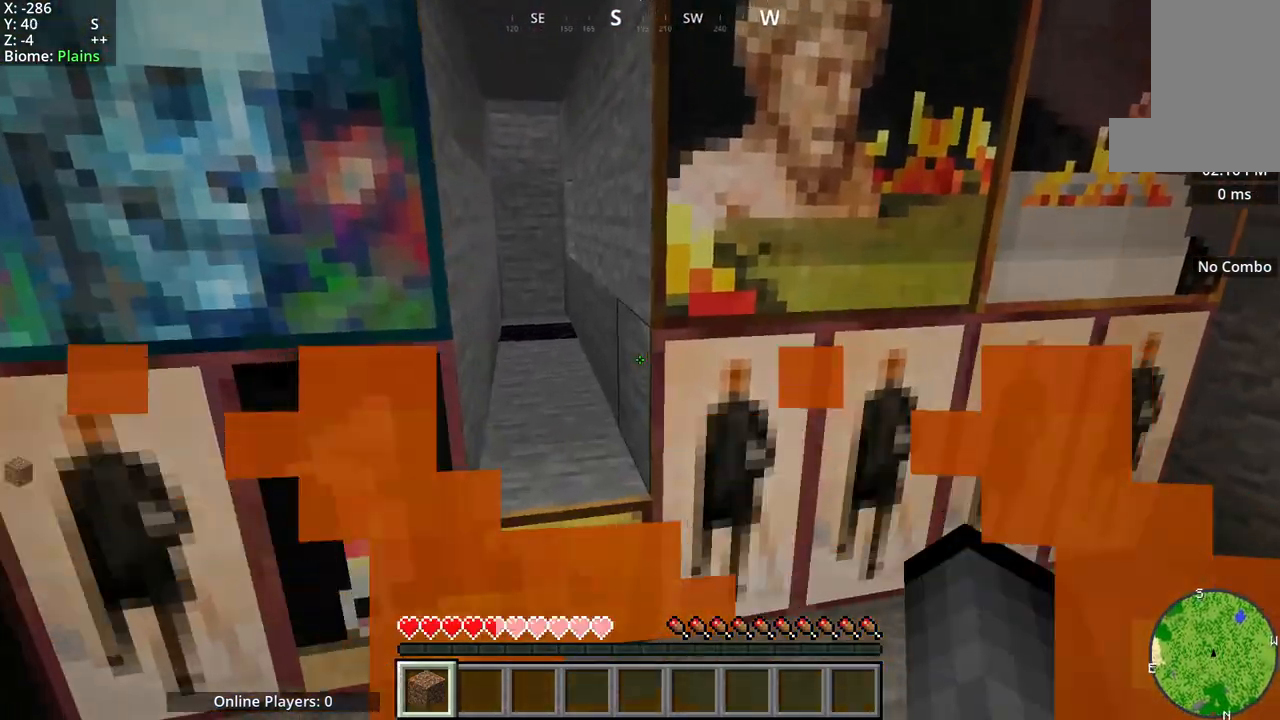
{"keys": ["space"], "mouse": ["mb5"], "events": [[167, "space", "down"]]}
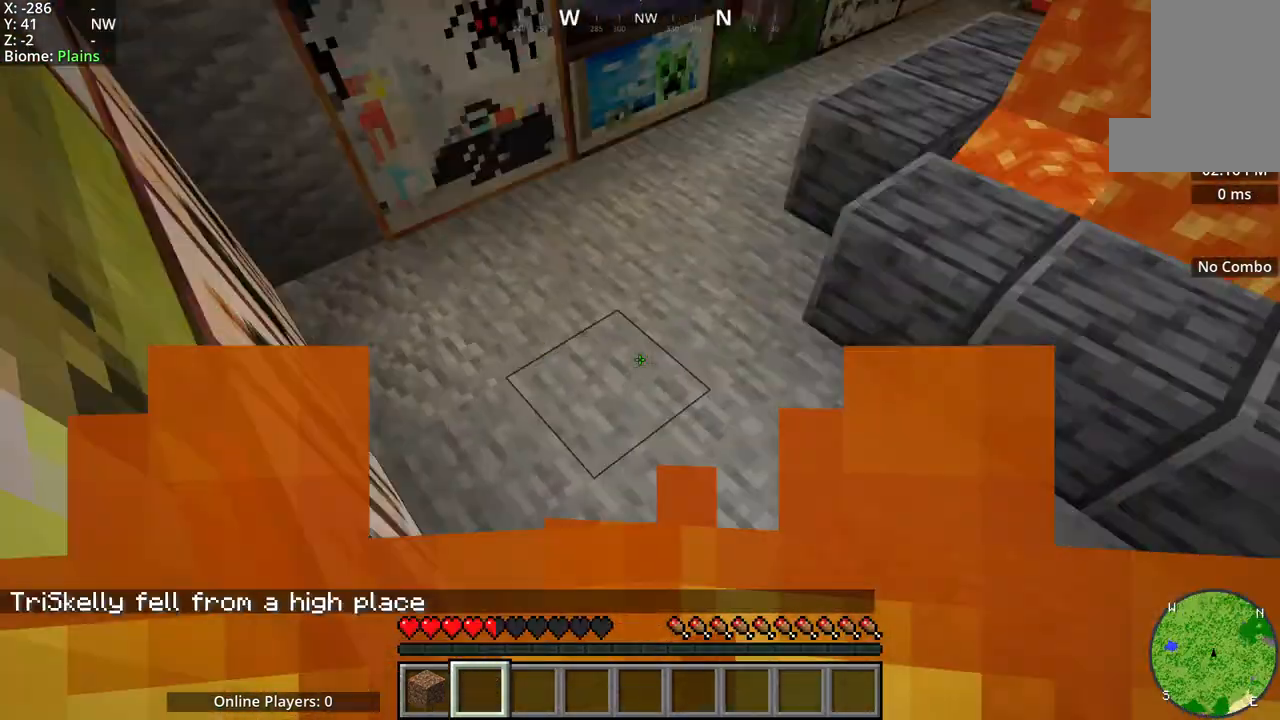
{"keys": [], "mouse": ["mb5"], "events": [[17, "space", "up"]]}
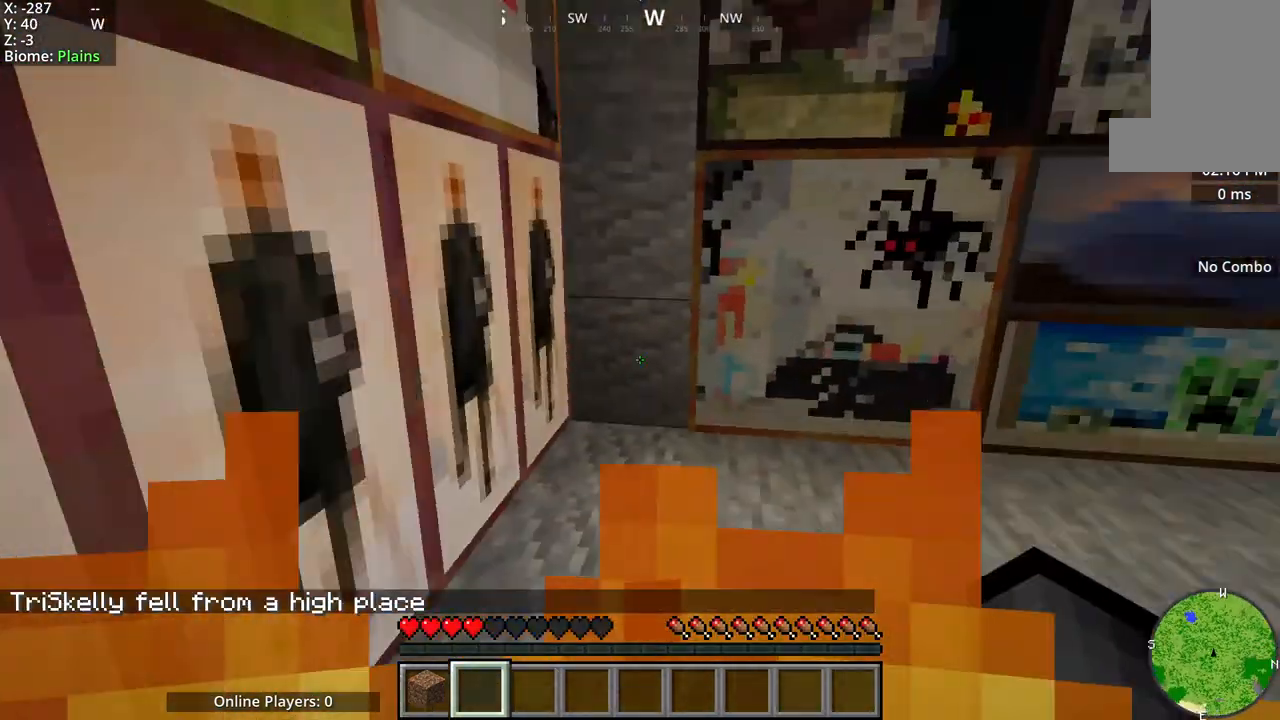
{"keys": ["a", "space"], "mouse": ["mb5"], "events": [[33, "mouse_mb5", "up"], [50, "space", "down"], [67, "mouse_mb5", "down"], [200, "a", "down"], [250, "space", "up"], [433, "space", "down"]]}
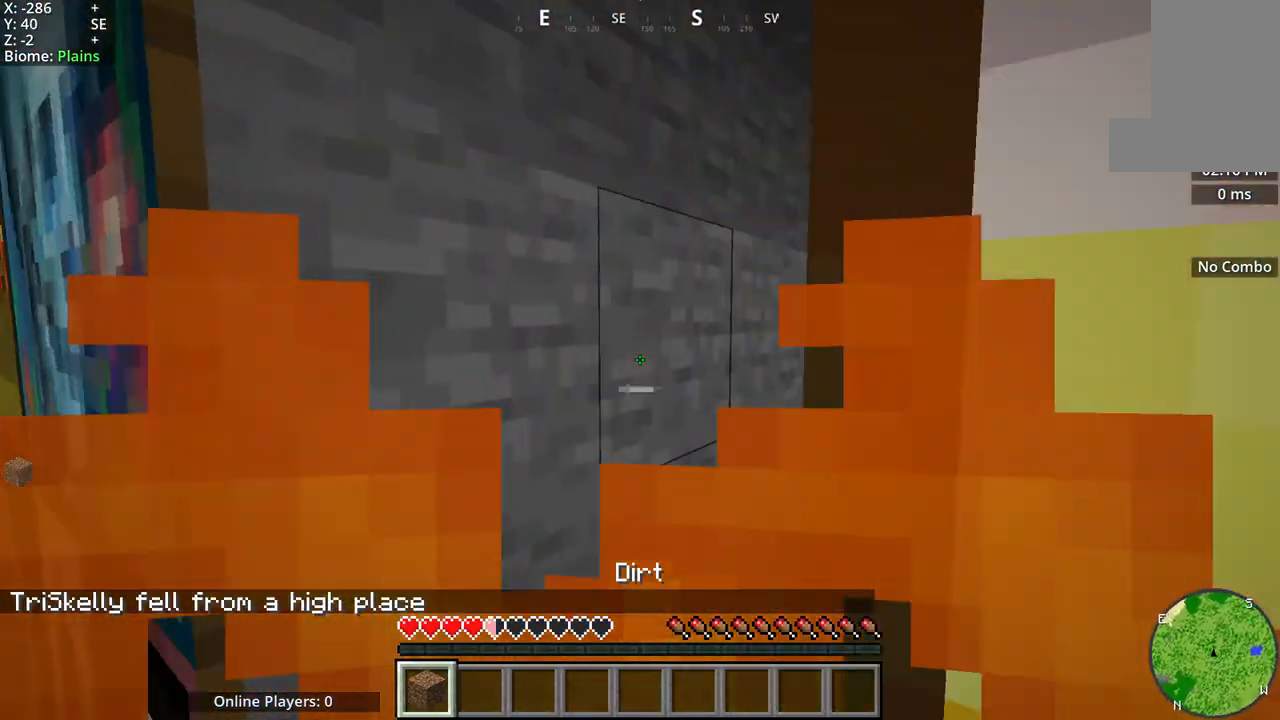
{"keys": ["d", "space", "w"], "mouse": ["mb5"], "events": [[283, "a", "up"], [283, "d", "down"], [500, "w", "down"]]}
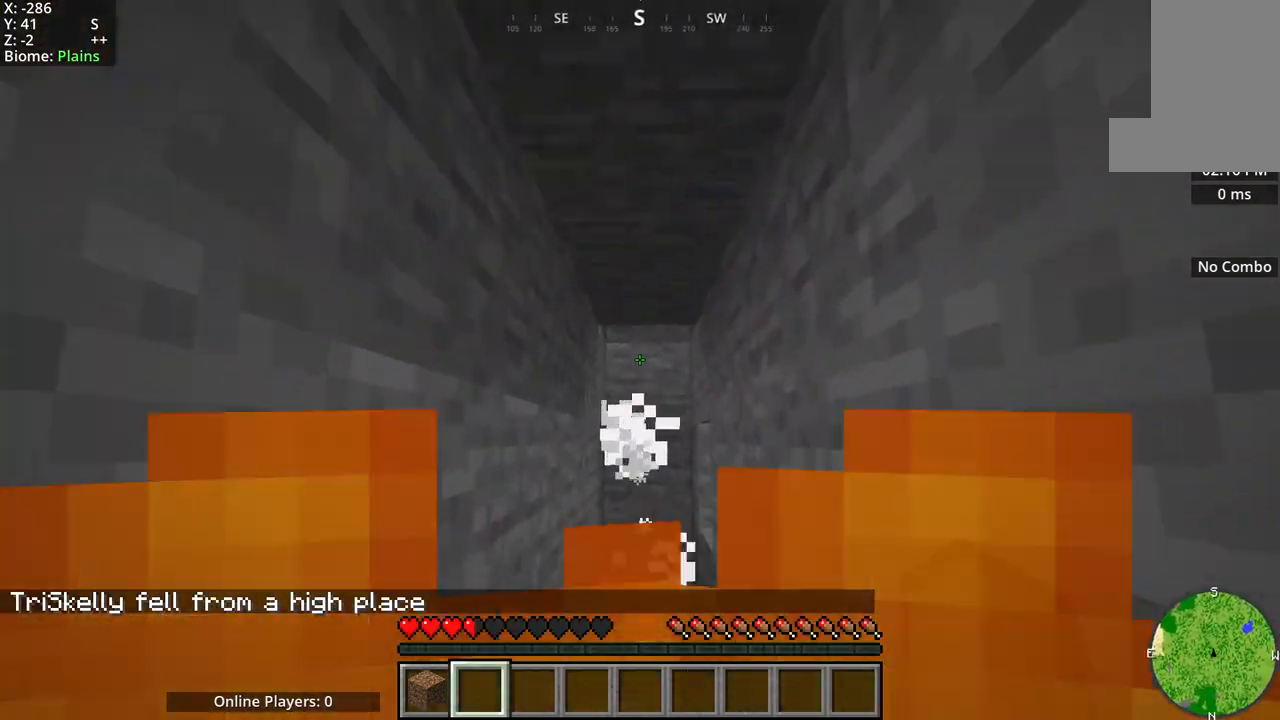
{"keys": ["space", "w"], "mouse": ["mb5"], "events": [[100, "d", "up"]]}
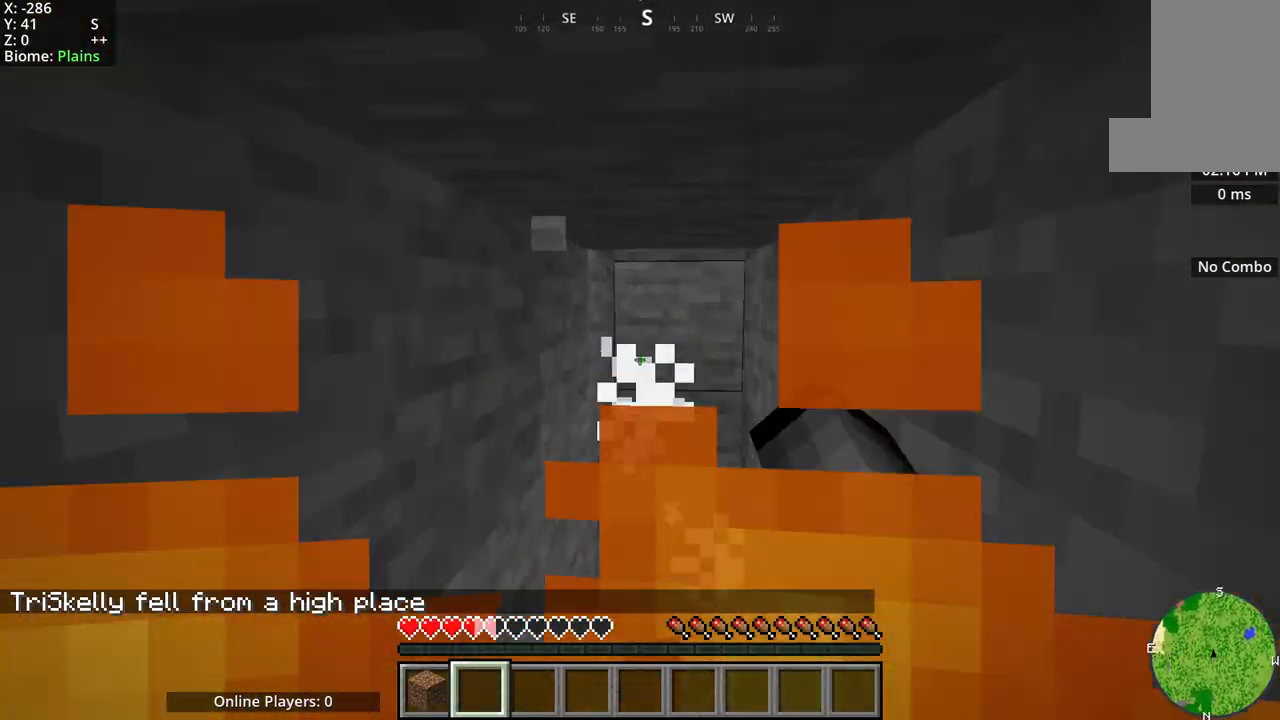
{"keys": ["w"], "mouse": ["mb4"], "events": [[317, "mouse_mb5", "up"], [333, "space", "up"], [483, "mouse_mb4", "down"]]}
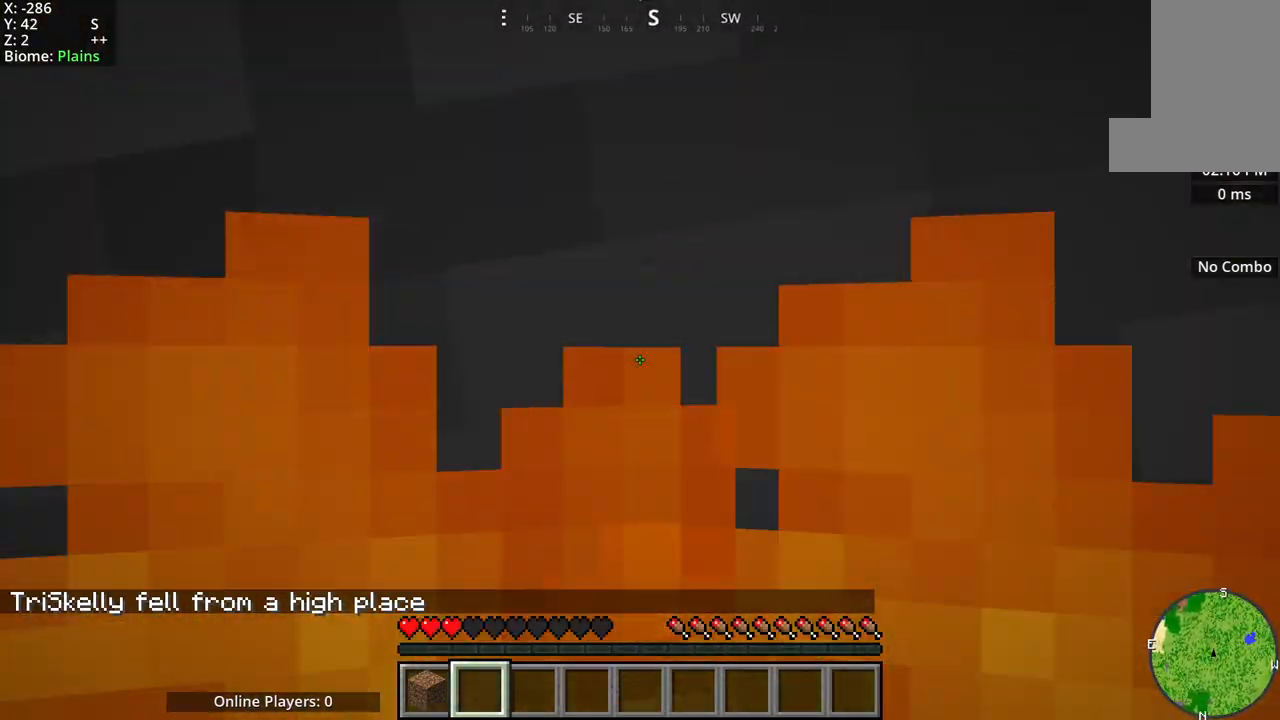
{"keys": ["w"], "mouse": [], "events": [[350, "mouse_mb4", "up"]]}
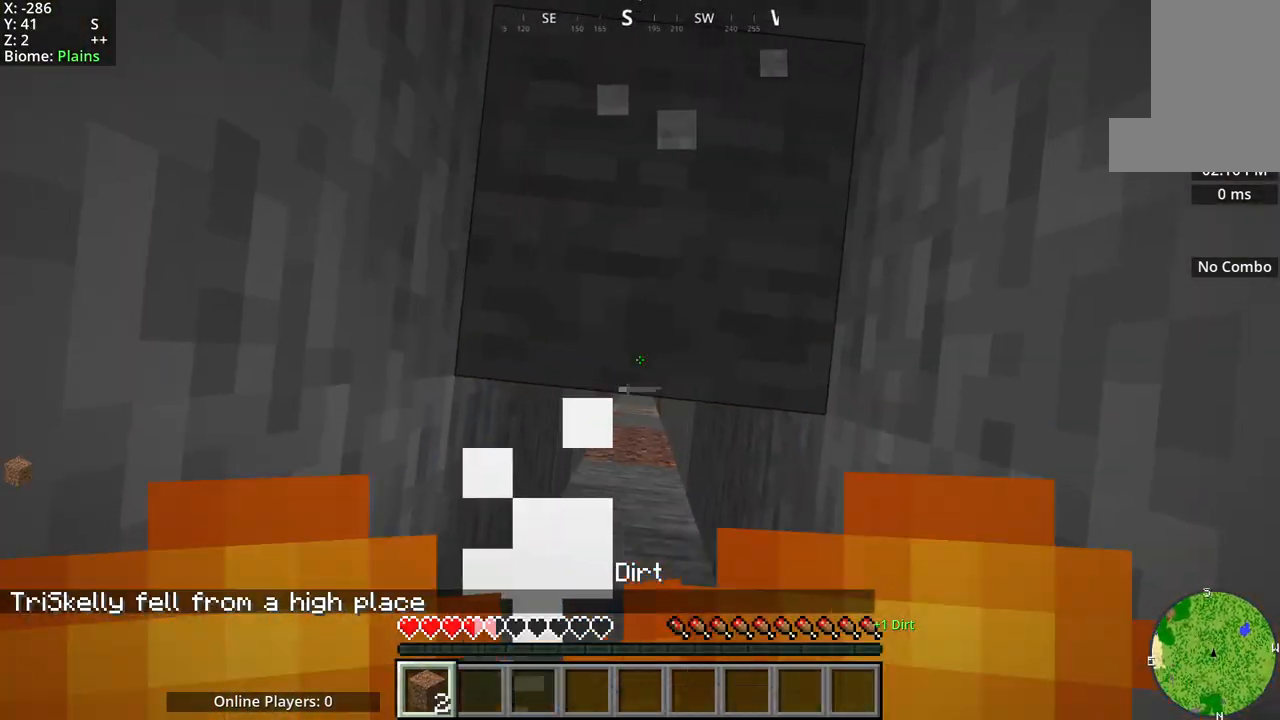
{"keys": [], "mouse": [], "events": [[83, "w", "up"], [167, "mouse_mb5", "down"], [367, "mouse_mb5", "up"]]}
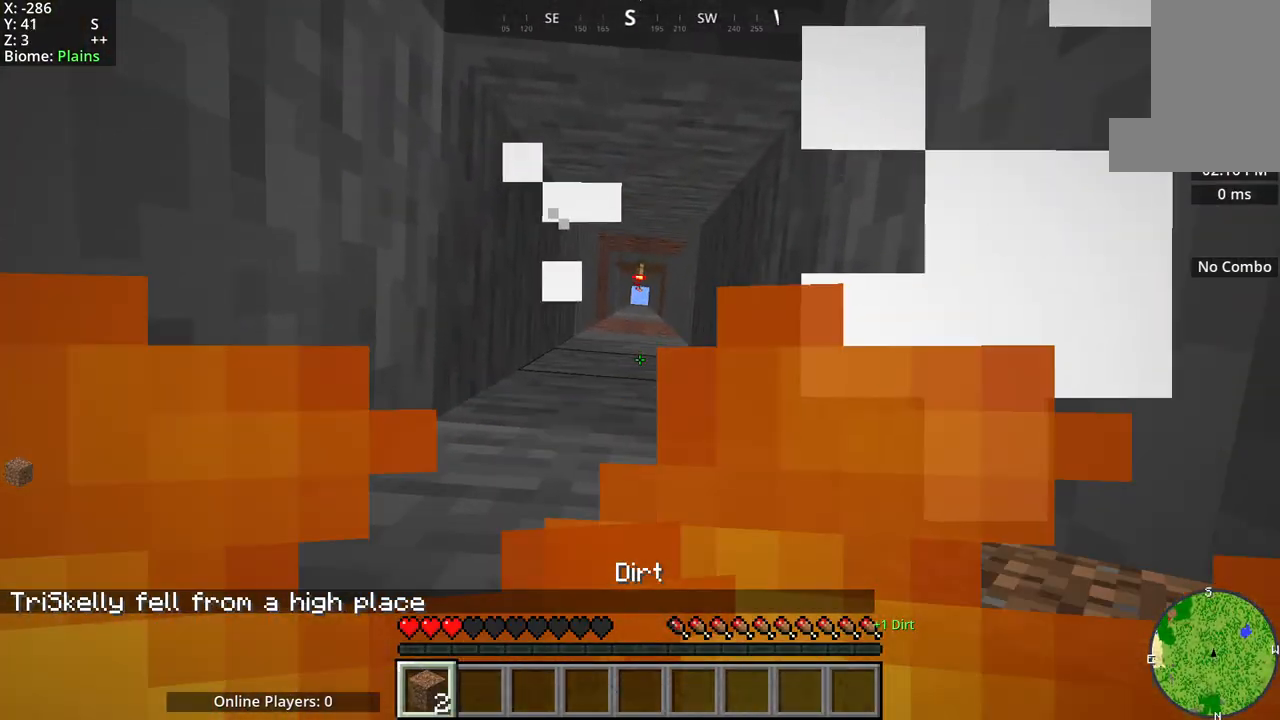
{"keys": [], "mouse": [], "events": []}
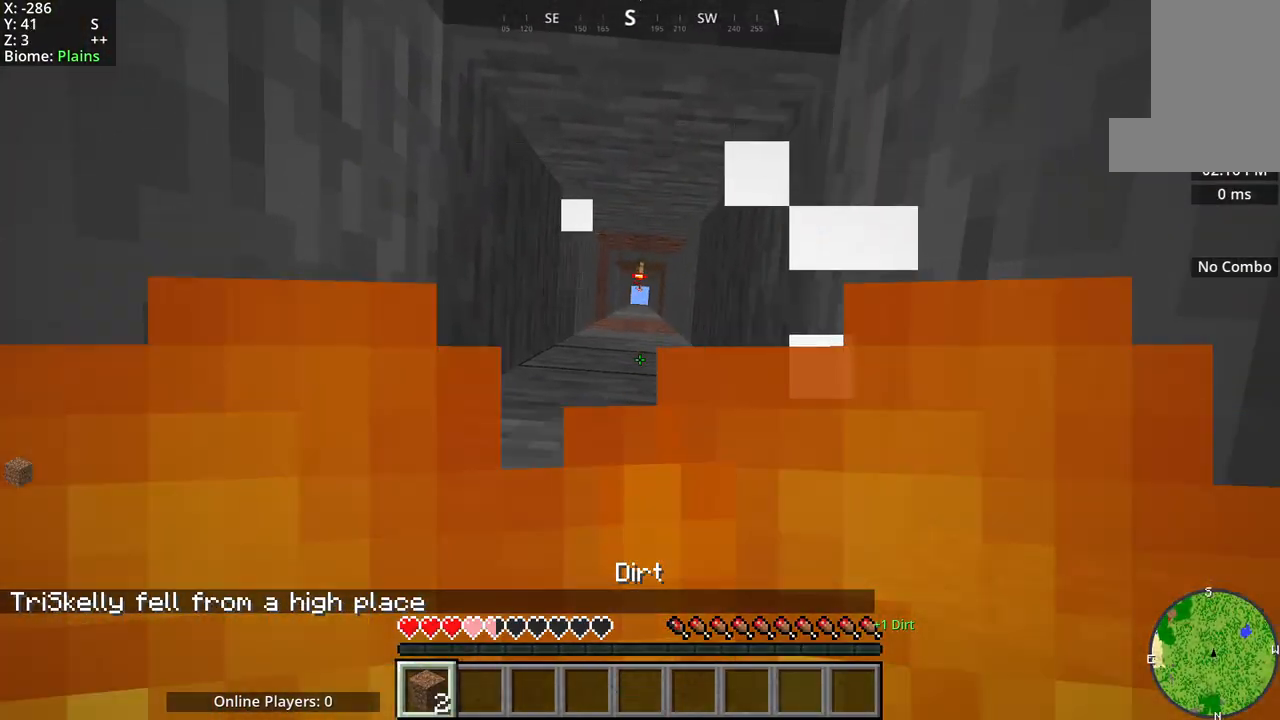
{"keys": [], "mouse": [], "events": []}
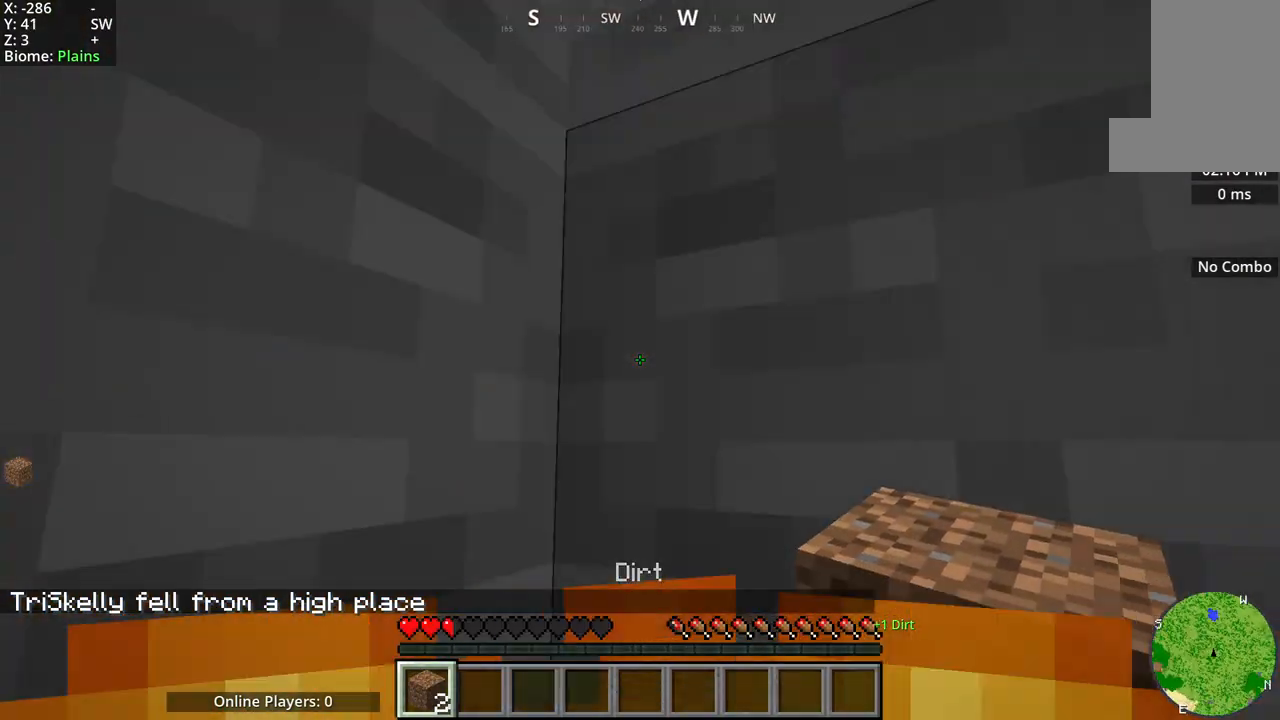
{"keys": [], "mouse": [], "events": []}
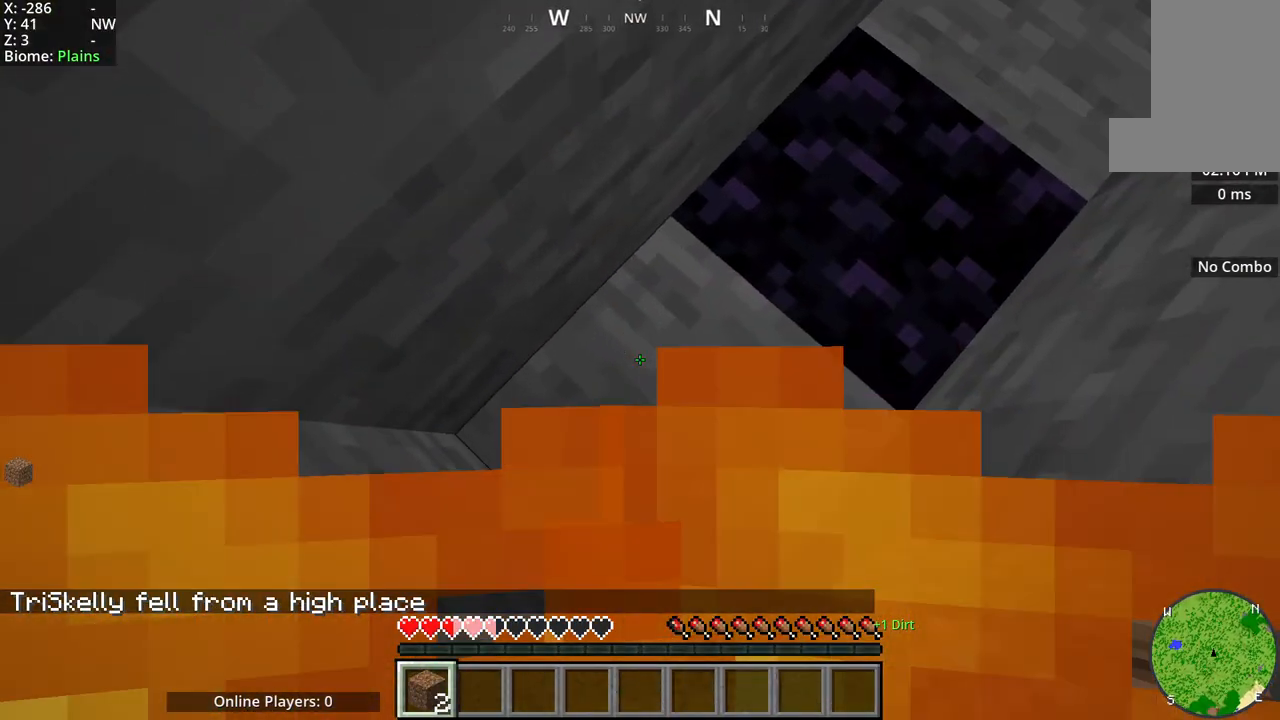
{"keys": ["w"], "mouse": [], "events": [[183, "w", "down"]]}
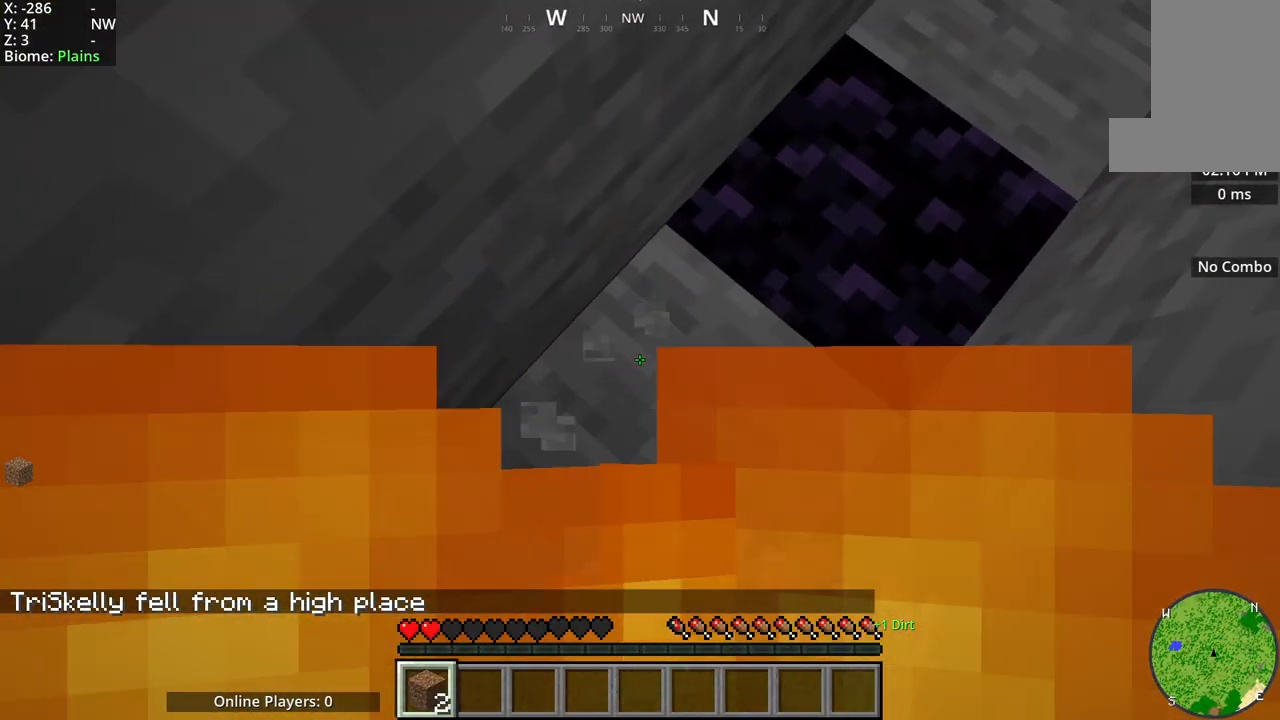
{"keys": ["w"], "mouse": [], "events": []}
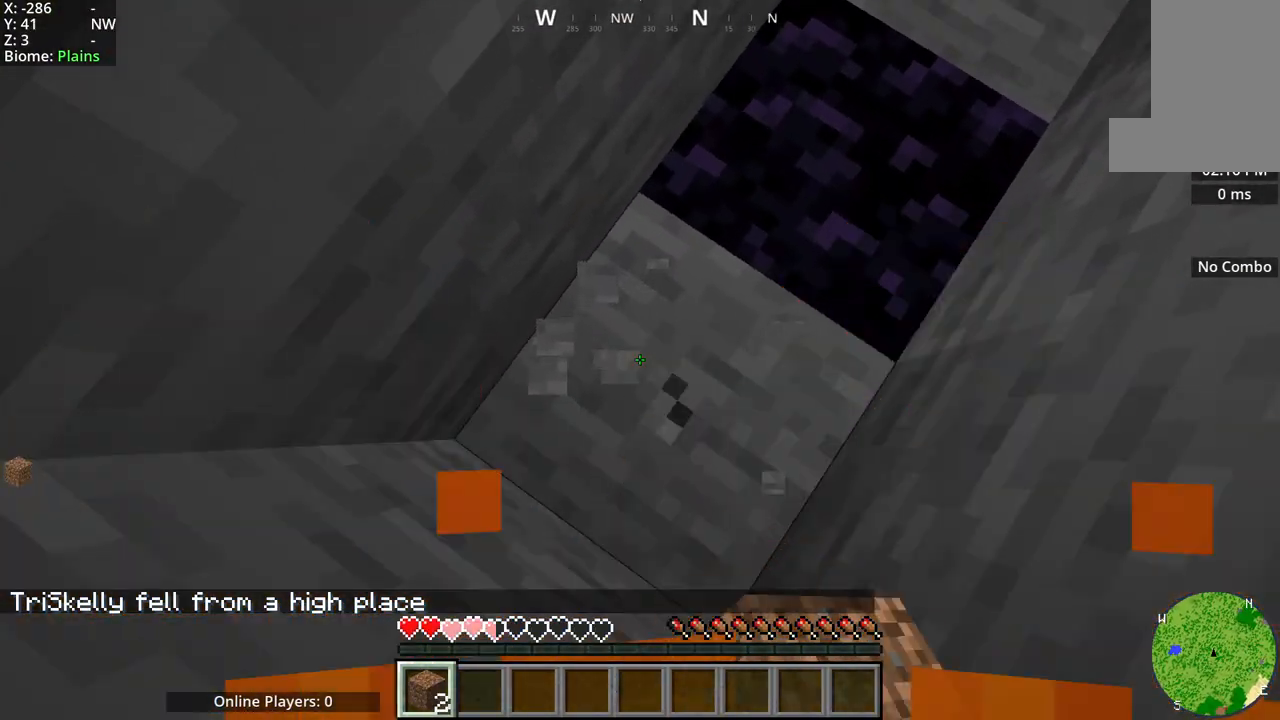
{"keys": ["w"], "mouse": [], "events": []}
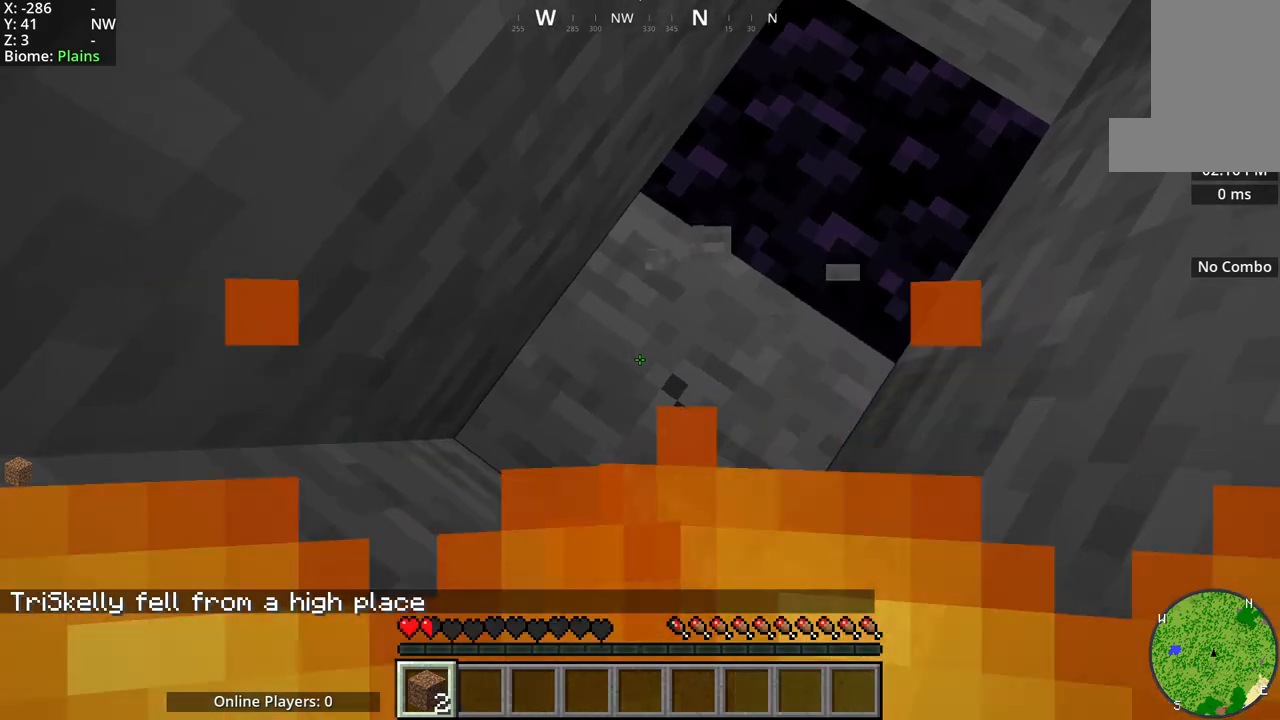
{"keys": ["w"], "mouse": [], "events": []}
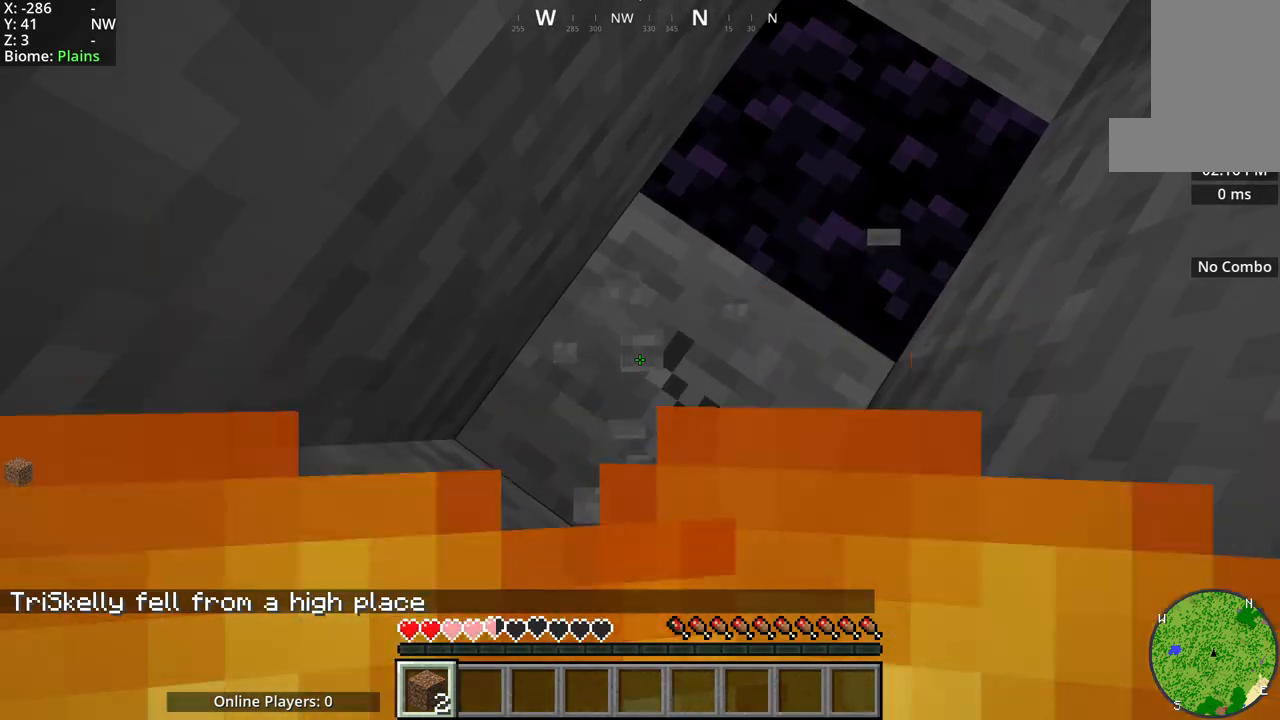
{"keys": ["w"], "mouse": [], "events": []}
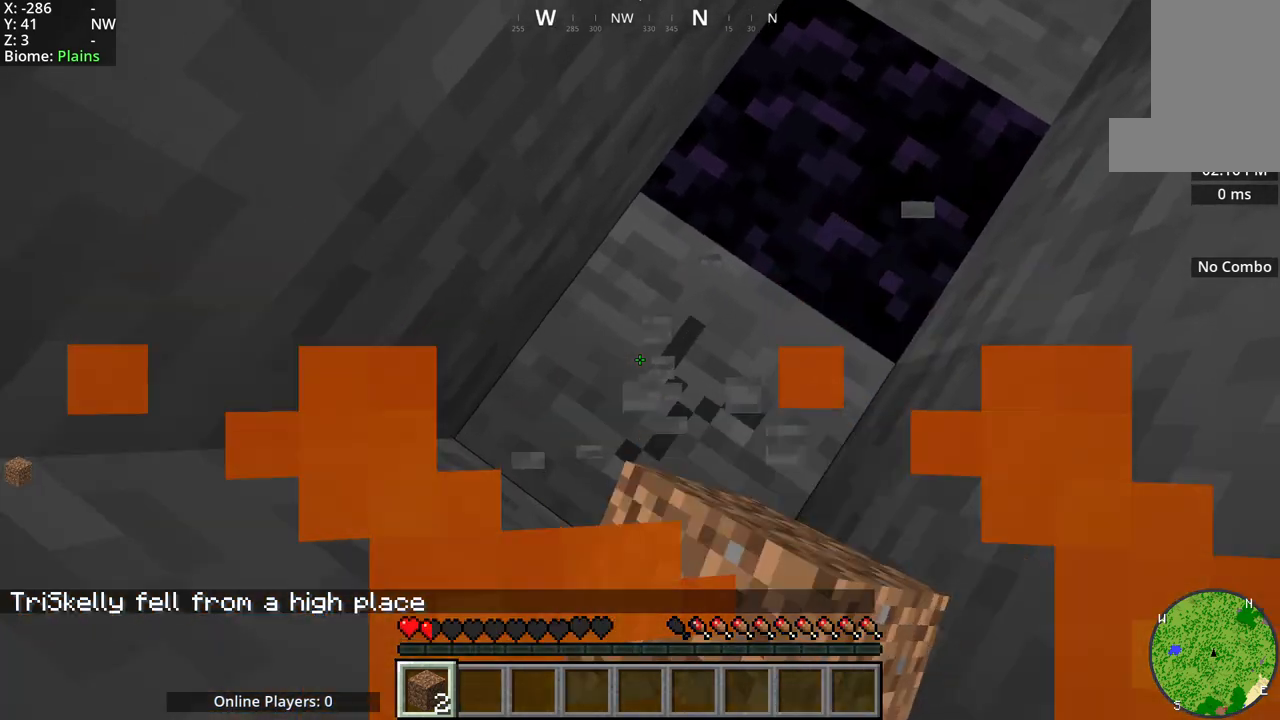
{"keys": ["w"], "mouse": [], "events": []}
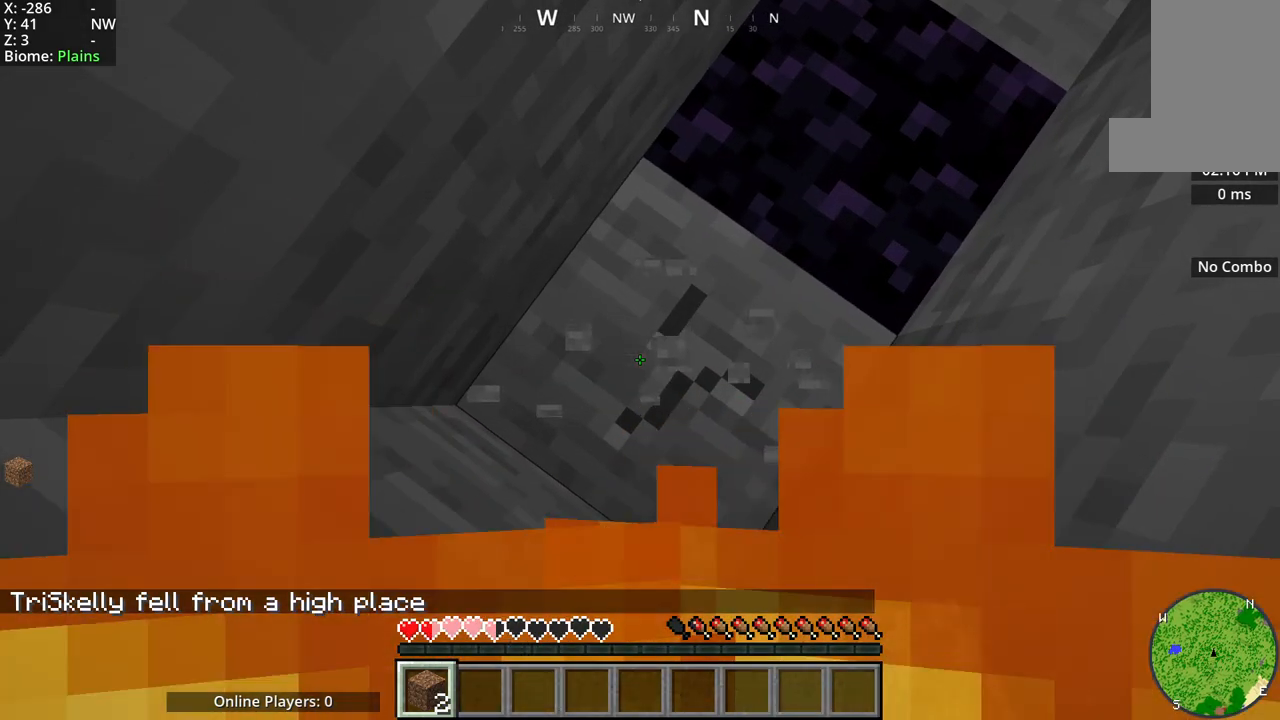
{"keys": ["w"], "mouse": [], "events": []}
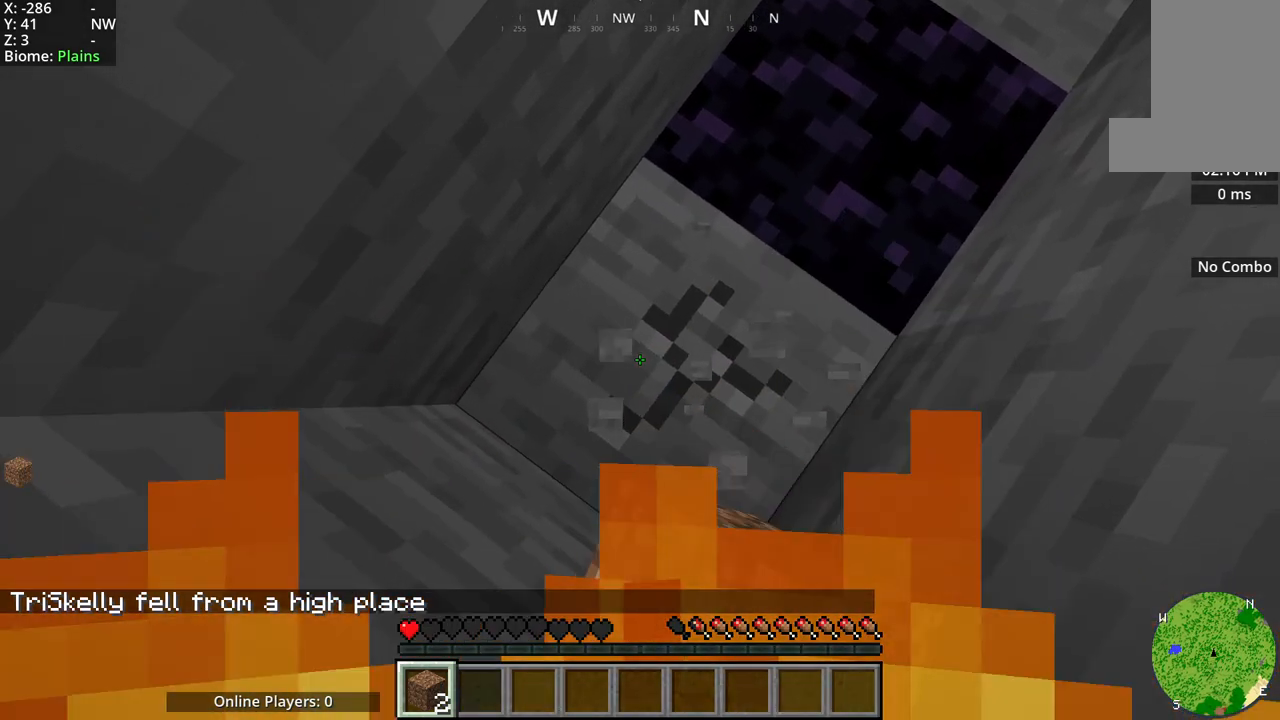
{"keys": ["w"], "mouse": [], "events": []}
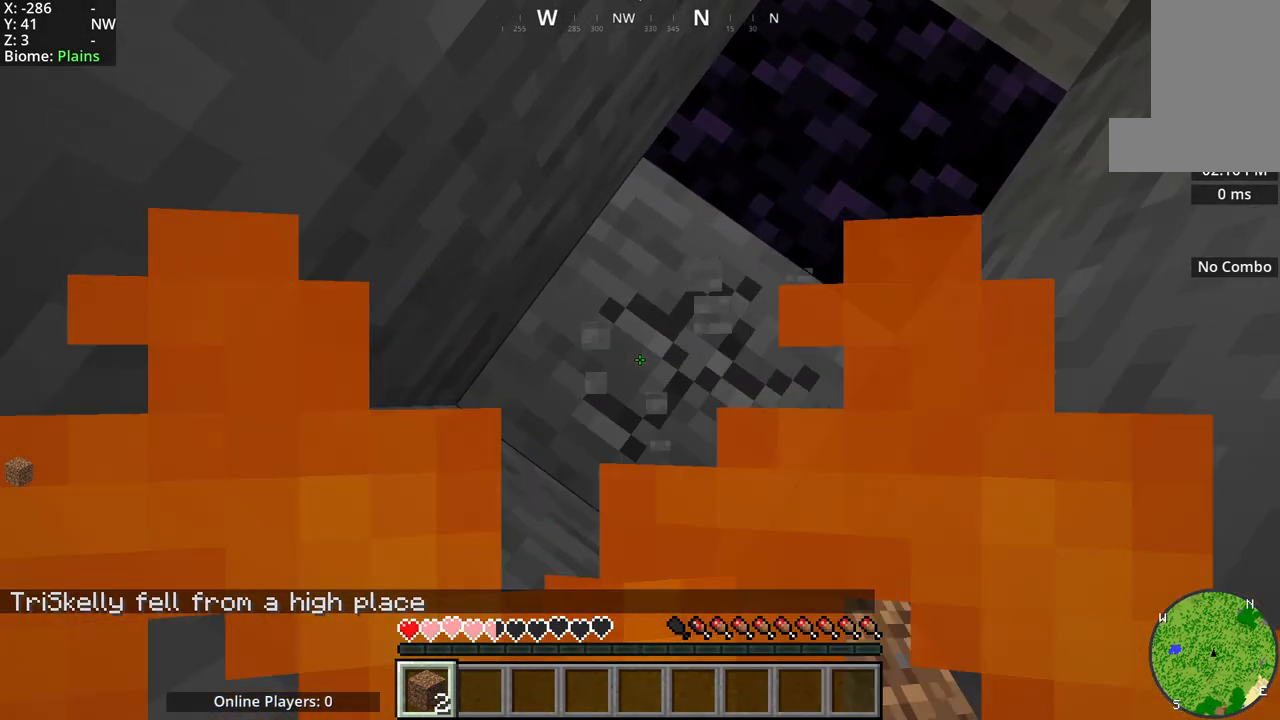
{"keys": ["w"], "mouse": [], "events": []}
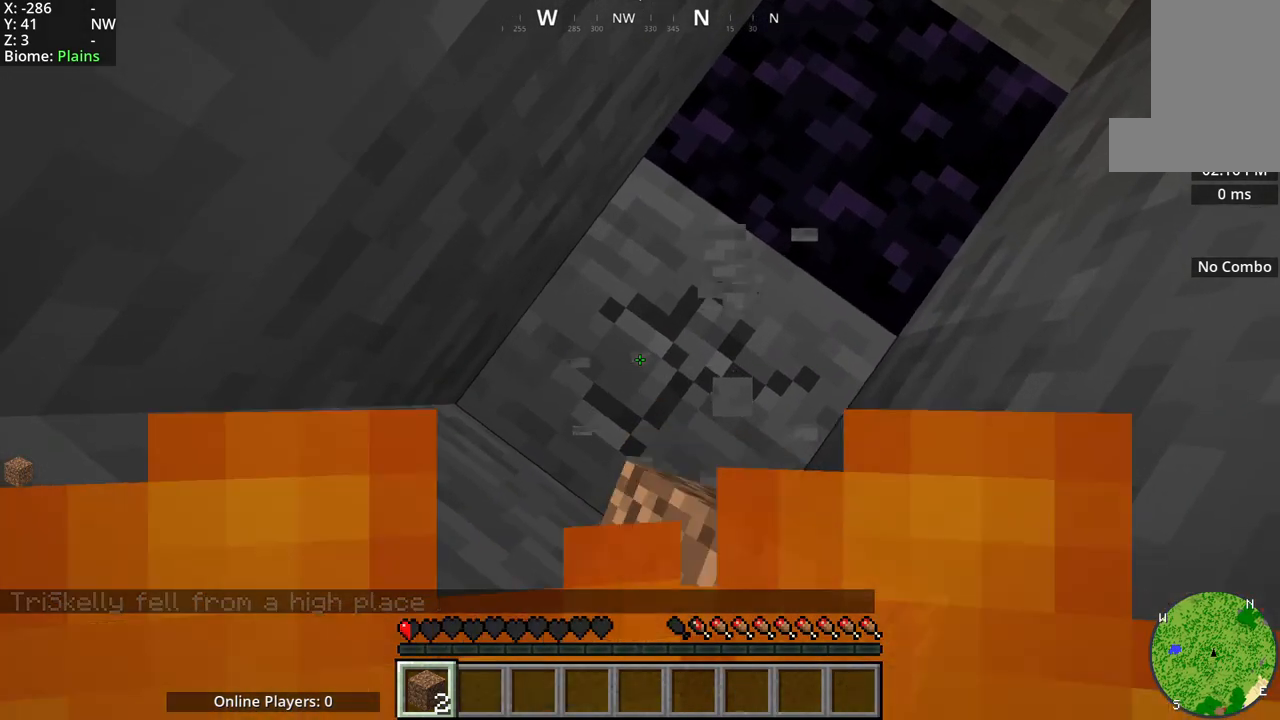
{"keys": ["w"], "mouse": [], "events": []}